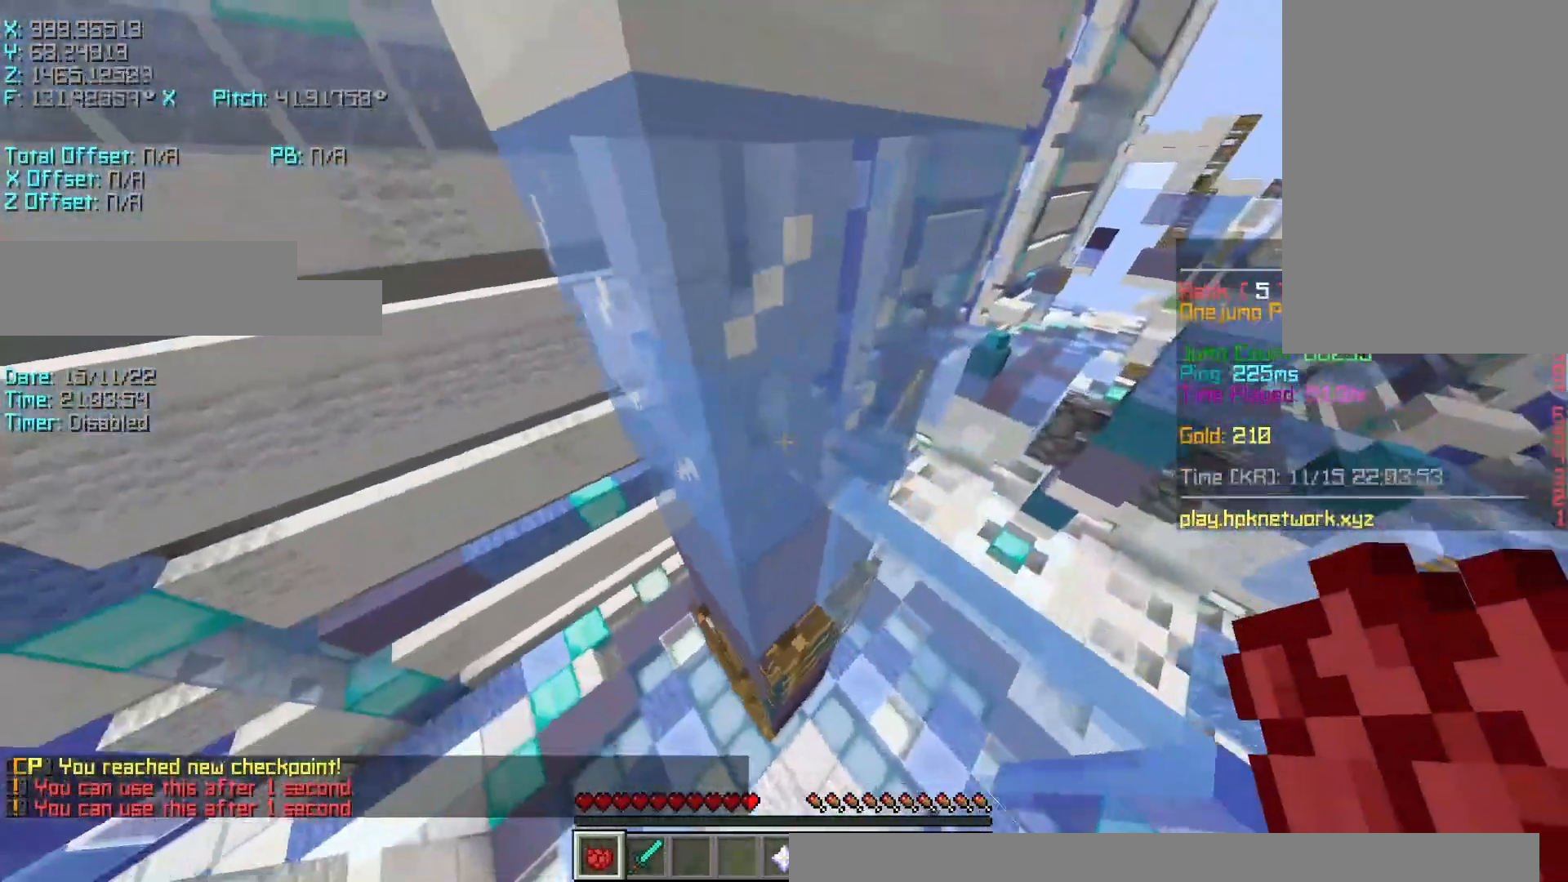
Gameplay with keyboard; each line is a JSON object with the keys held at the frame after it. "events" lists presses ("down") and releases ("up") of "a", "d", "r", "s", "shift", "space" and "w" between this image and that frame as [ms after this image, input, new state], when the widget could be followed in between. No other keys are recorded. Mouse input is not recorded.
{"keys": ["d"], "events": [[117, "r", "up"], [283, "space", "down"], [417, "d", "down"], [467, "space", "up"], [467, "w", "up"]]}
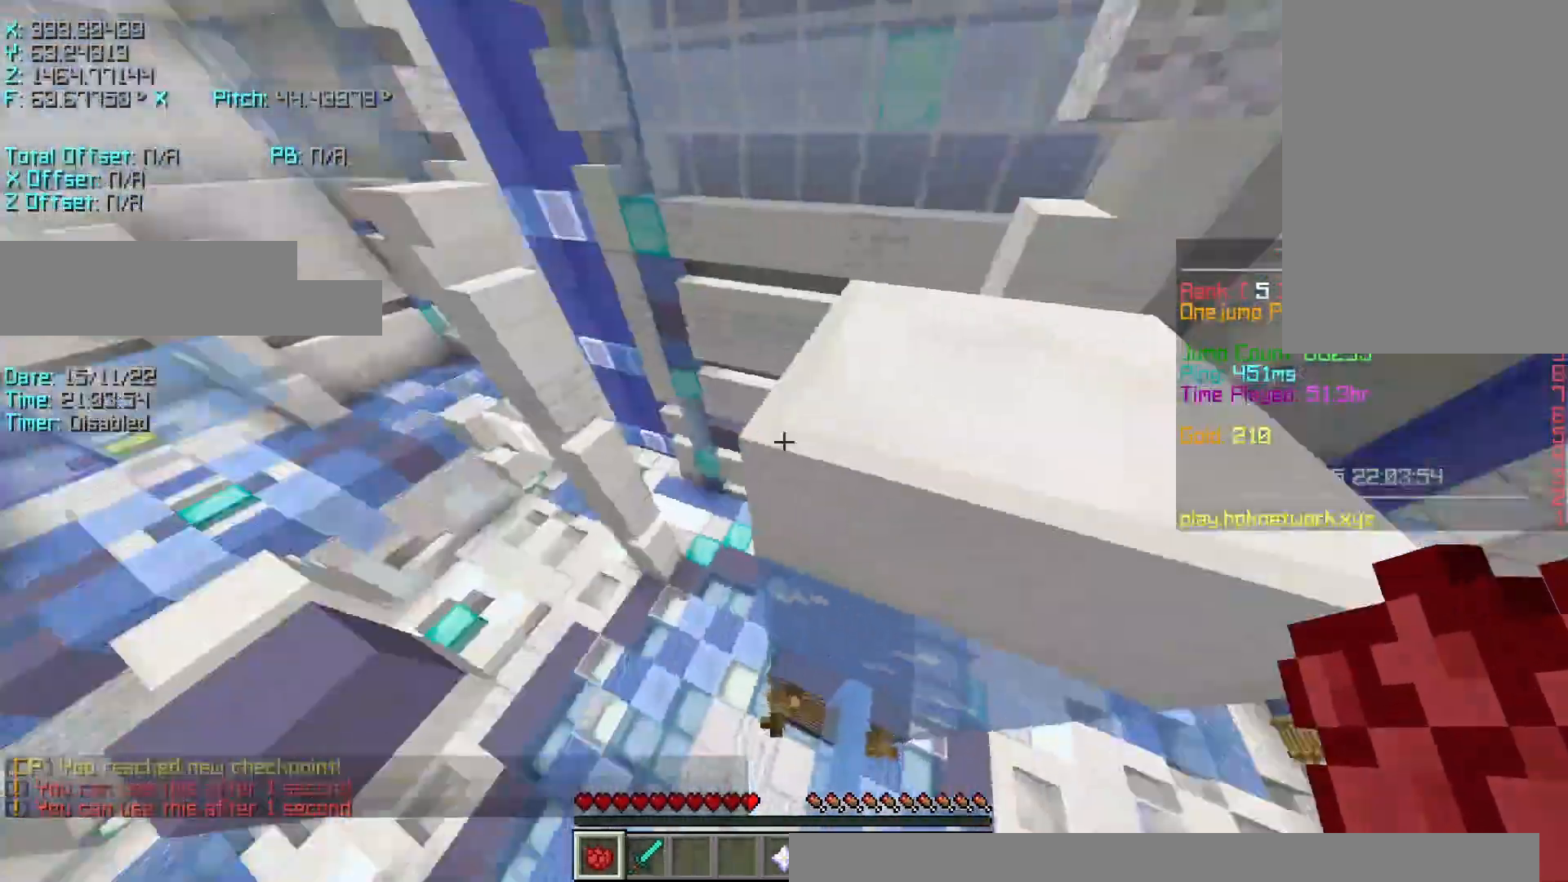
{"keys": ["a", "s", "shift"], "events": [[67, "shift", "down"], [117, "d", "up"], [117, "s", "down"], [167, "a", "down"]]}
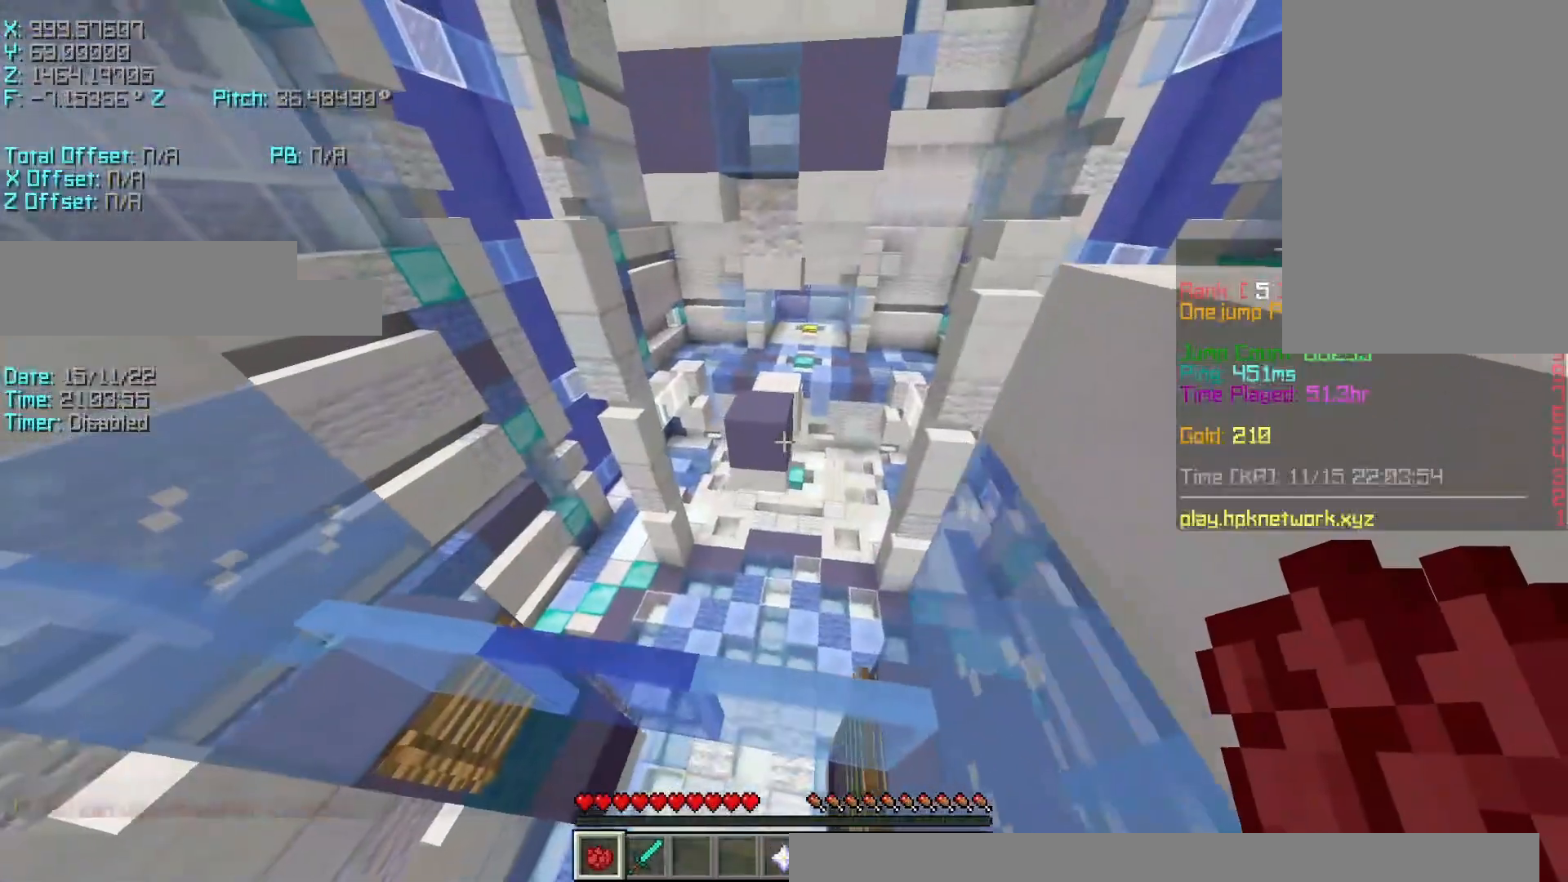
{"keys": ["r", "space", "w"], "events": [[67, "a", "up"], [67, "s", "up"], [167, "r", "down"], [167, "w", "down"], [217, "shift", "up"], [367, "space", "down"]]}
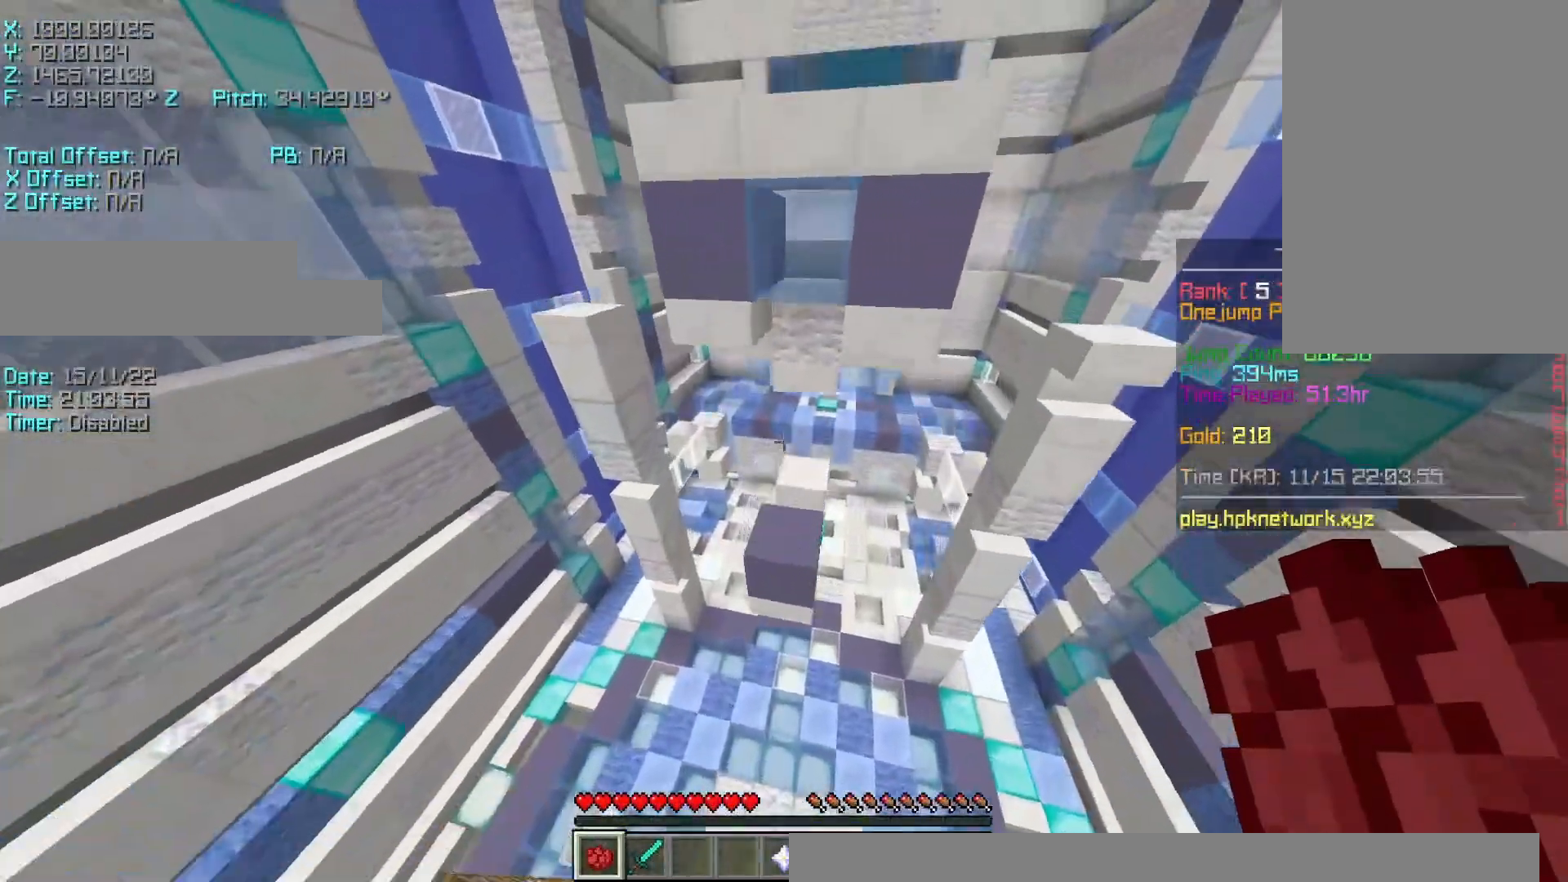
{"keys": ["r", "w"], "events": [[17, "space", "up"]]}
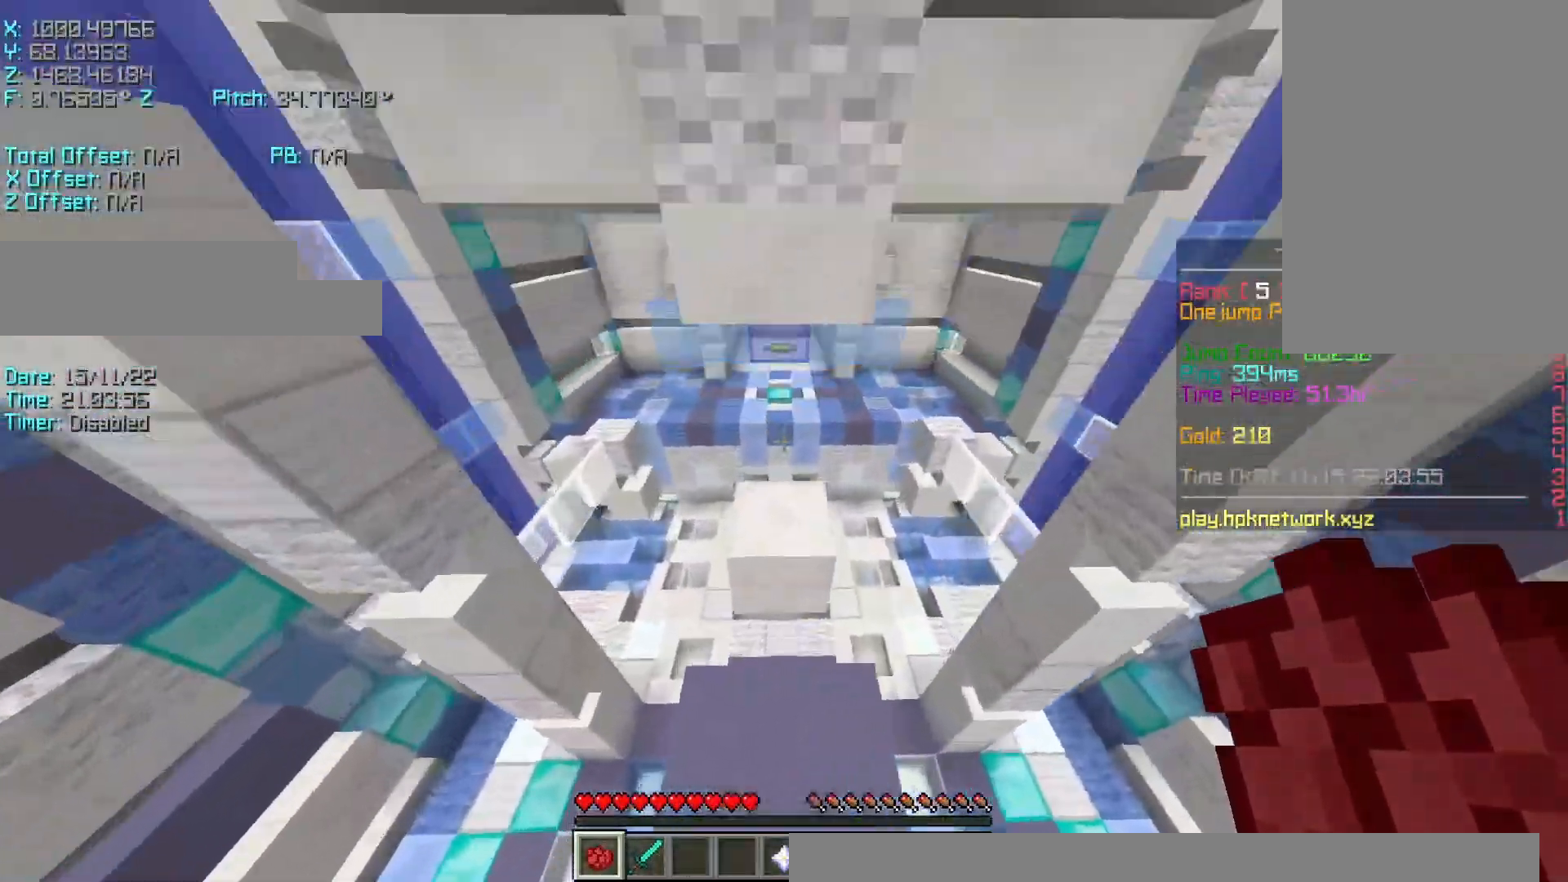
{"keys": ["r", "shift", "w"], "events": [[117, "space", "down"], [267, "space", "up"], [317, "shift", "down"]]}
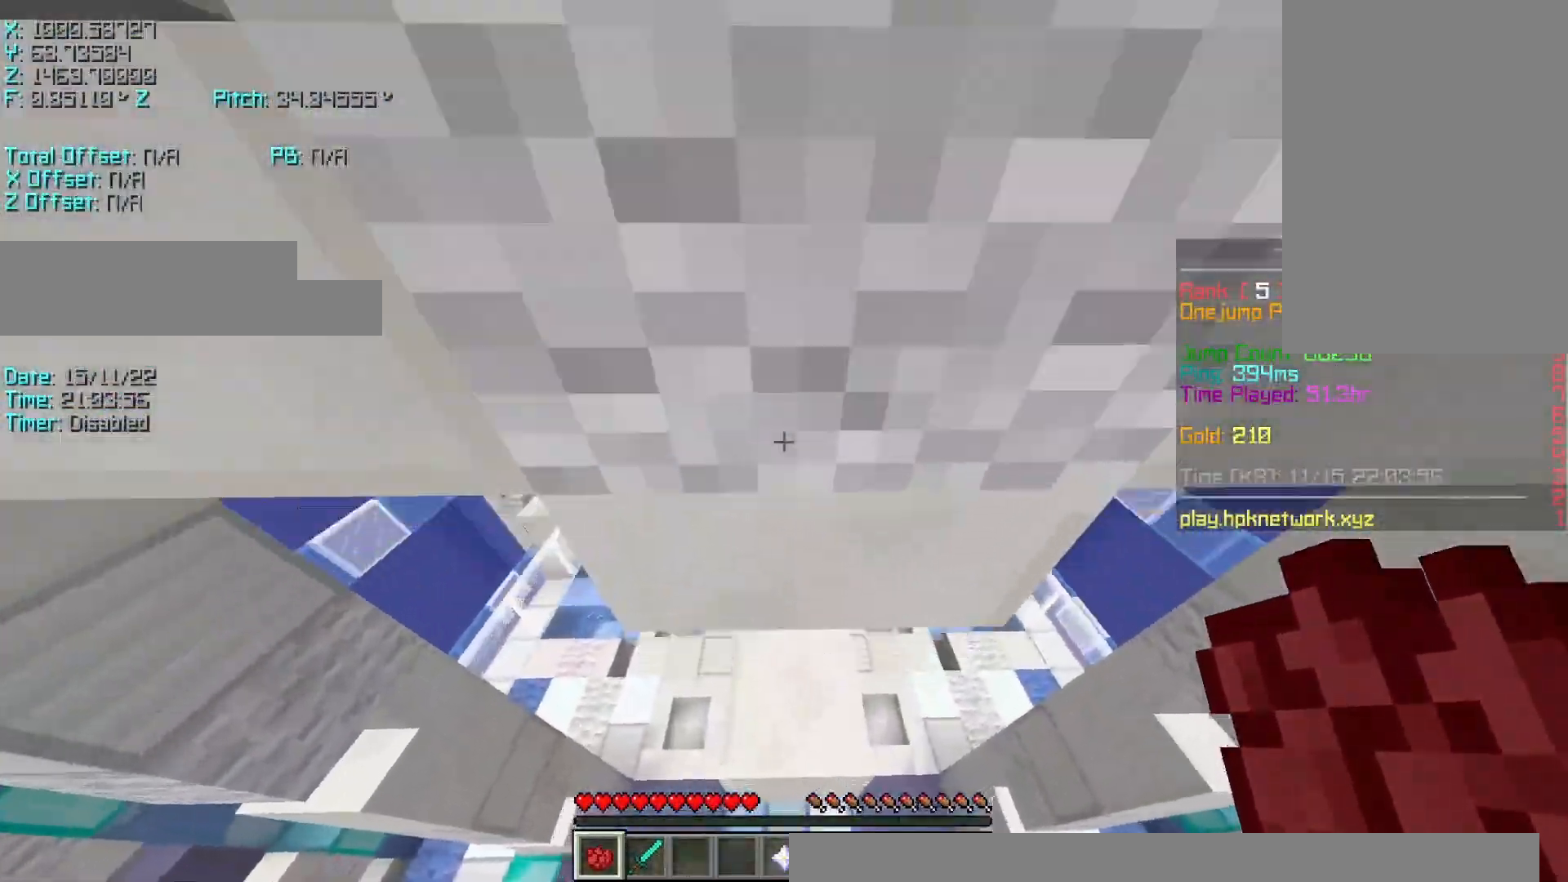
{"keys": ["d", "shift", "w"], "events": [[367, "r", "up"], [467, "d", "down"]]}
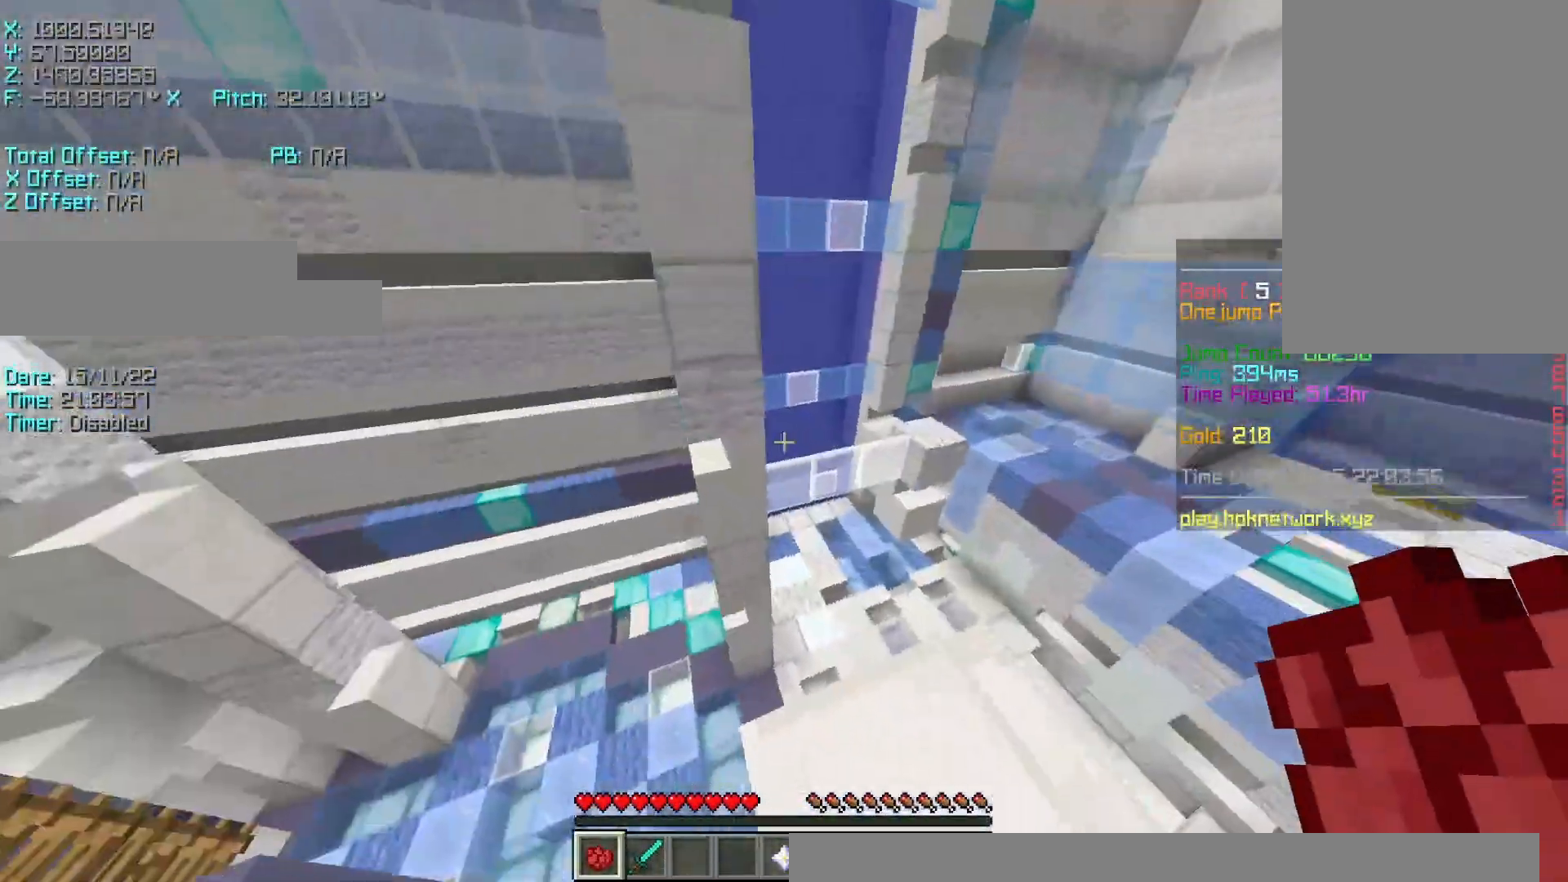
{"keys": ["d", "shift"], "events": [[17, "shift", "up"], [17, "w", "up"], [117, "d", "up"], [217, "d", "down"], [417, "shift", "down"]]}
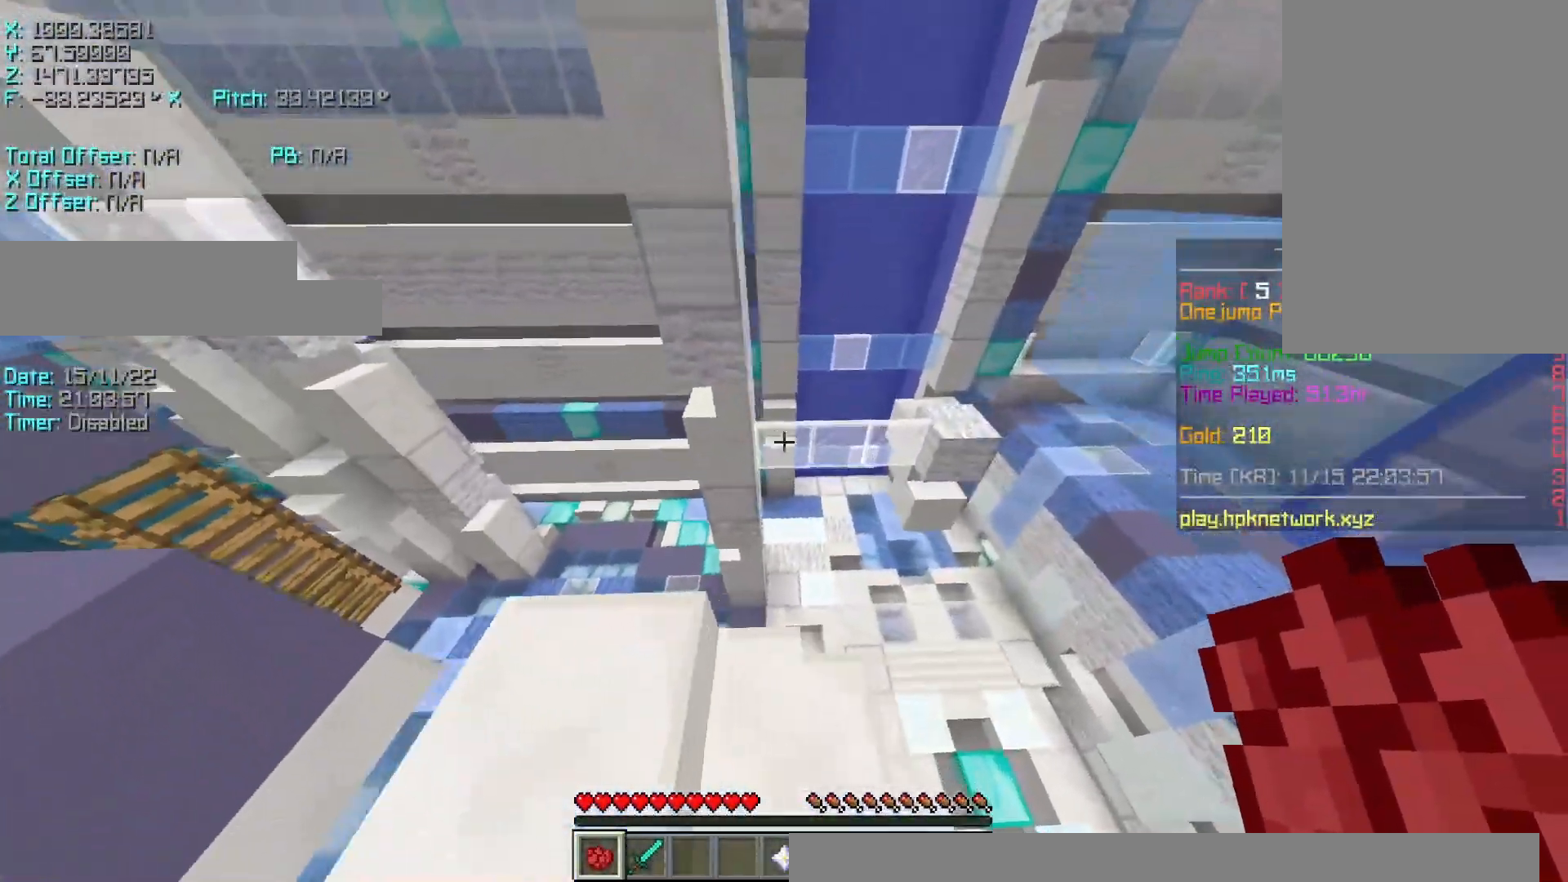
{"keys": ["space"], "events": [[67, "a", "down"], [67, "d", "up"], [67, "s", "down"], [217, "a", "up"], [217, "s", "up"], [417, "shift", "up"], [417, "space", "down"]]}
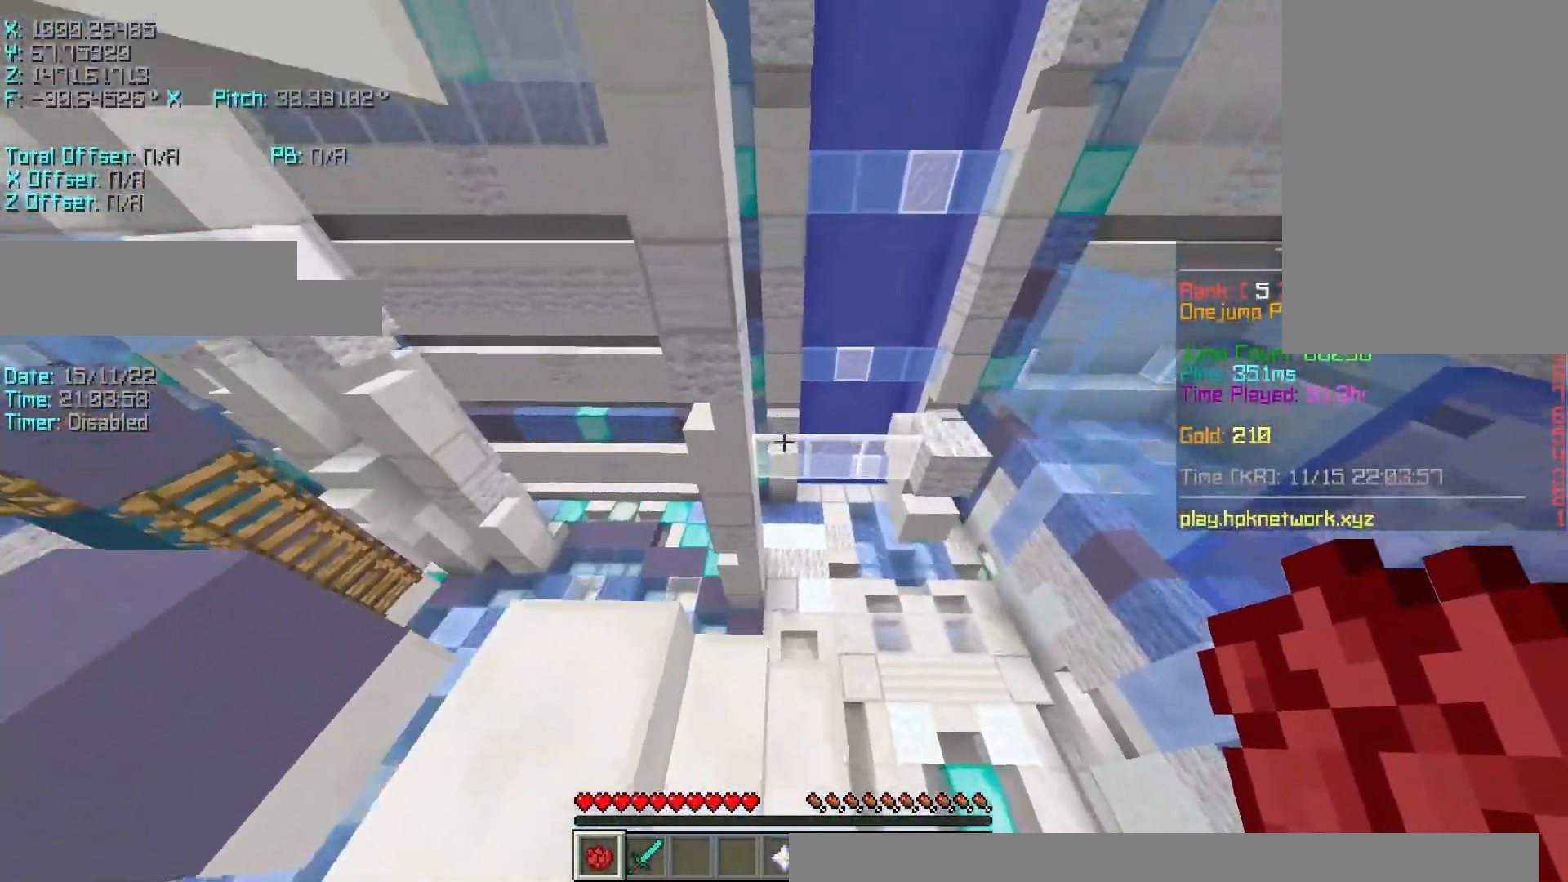
{"keys": ["r", "w"], "events": [[17, "space", "up"], [417, "r", "down"], [417, "w", "down"]]}
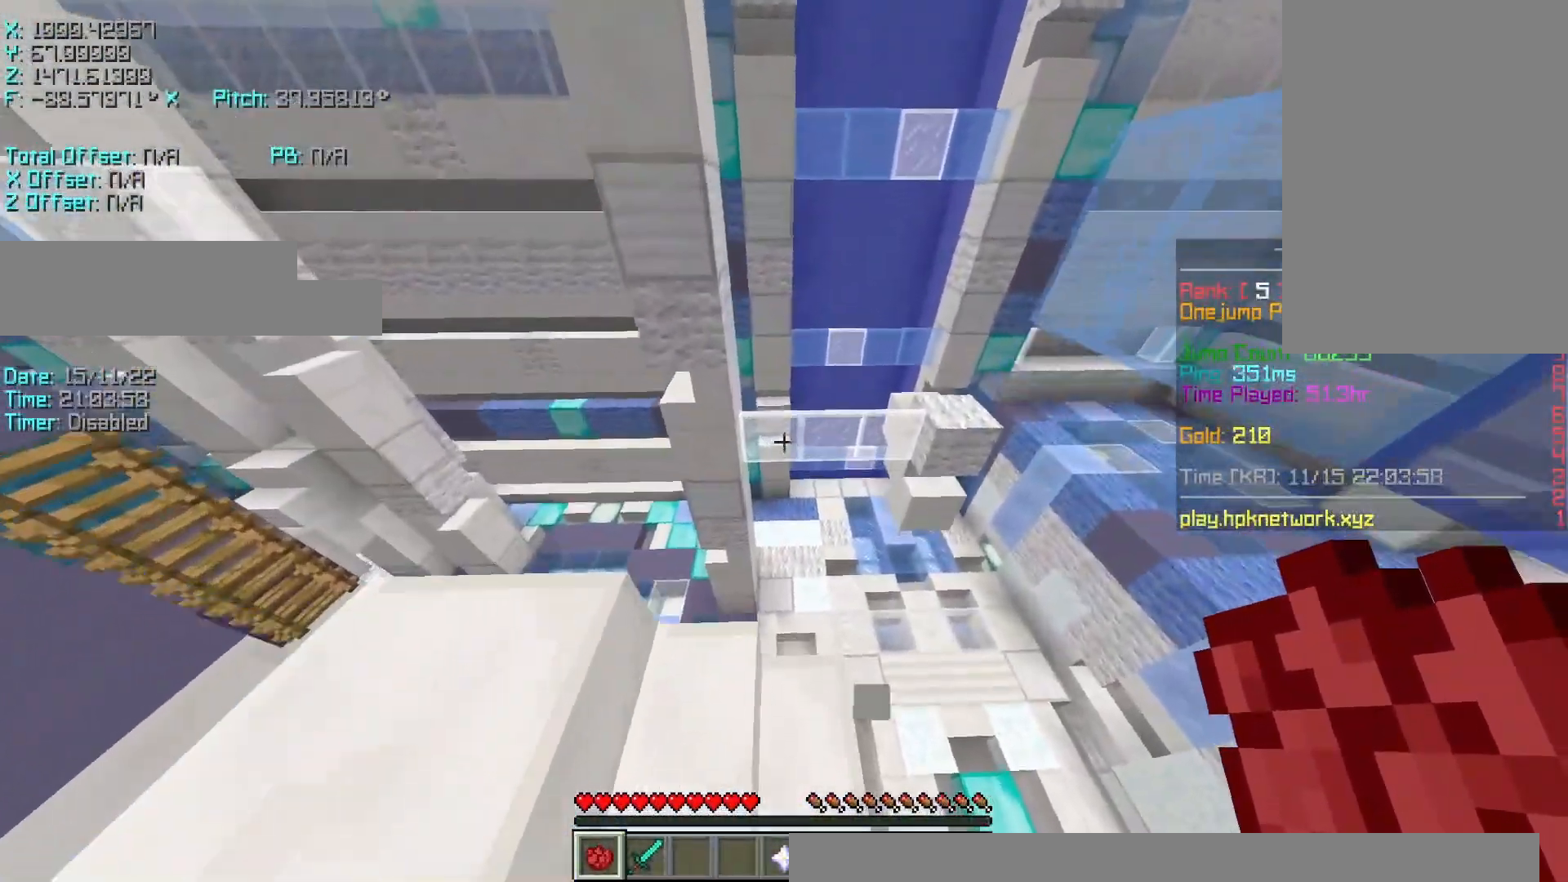
{"keys": ["w"], "events": [[167, "space", "down"], [367, "space", "up"], [467, "r", "up"]]}
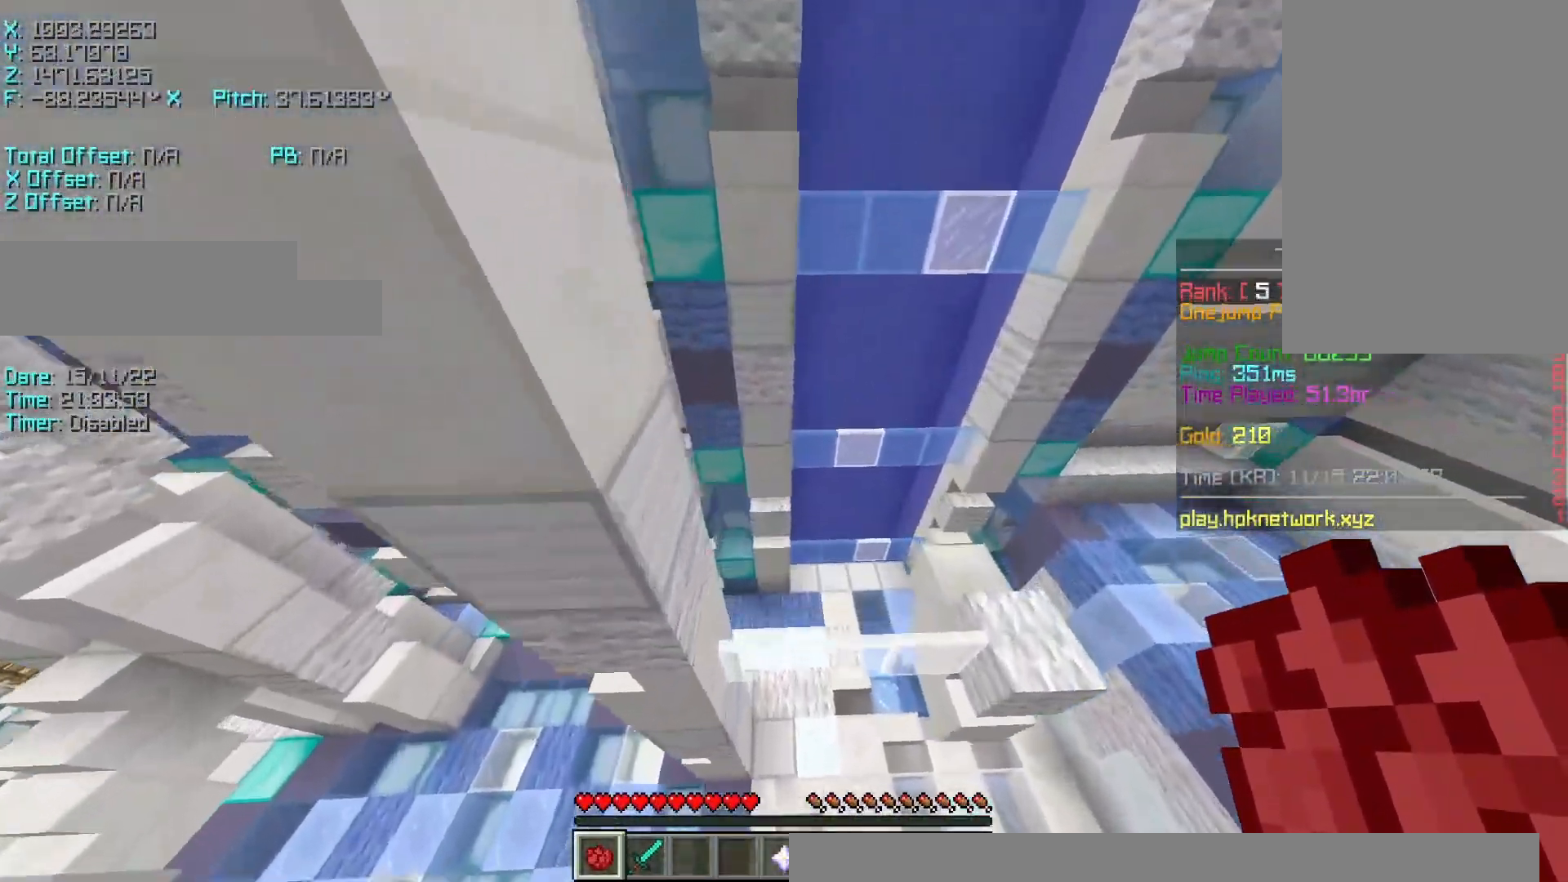
{"keys": ["d", "shift"], "events": [[117, "d", "down"], [117, "w", "up"], [333, "shift", "down"]]}
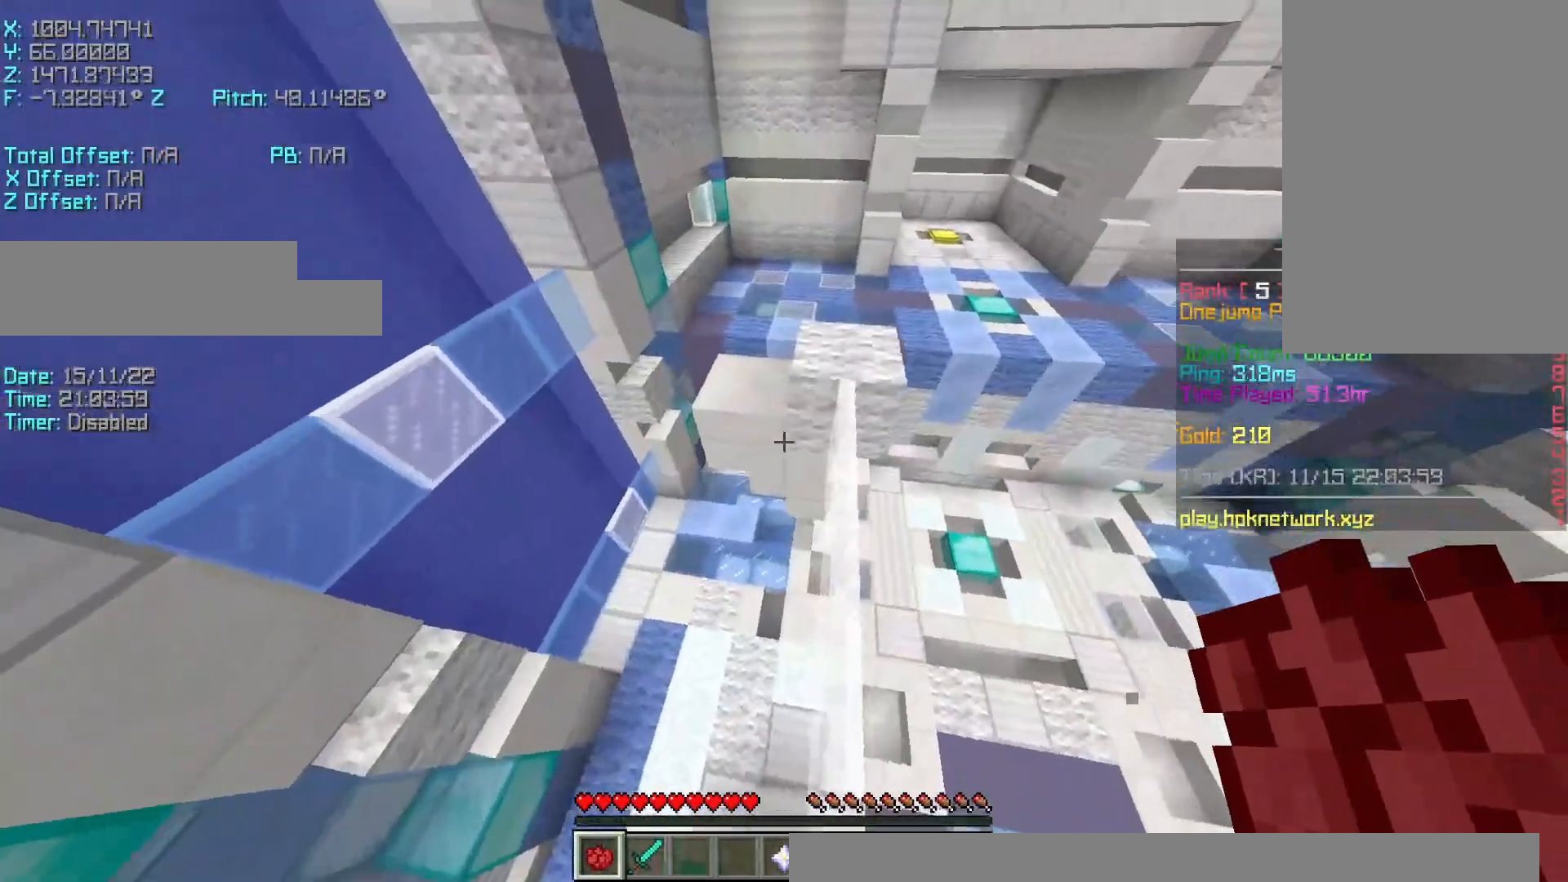
{"keys": ["r", "w"], "events": [[117, "d", "up"], [217, "r", "down"], [217, "w", "down"], [267, "shift", "up"]]}
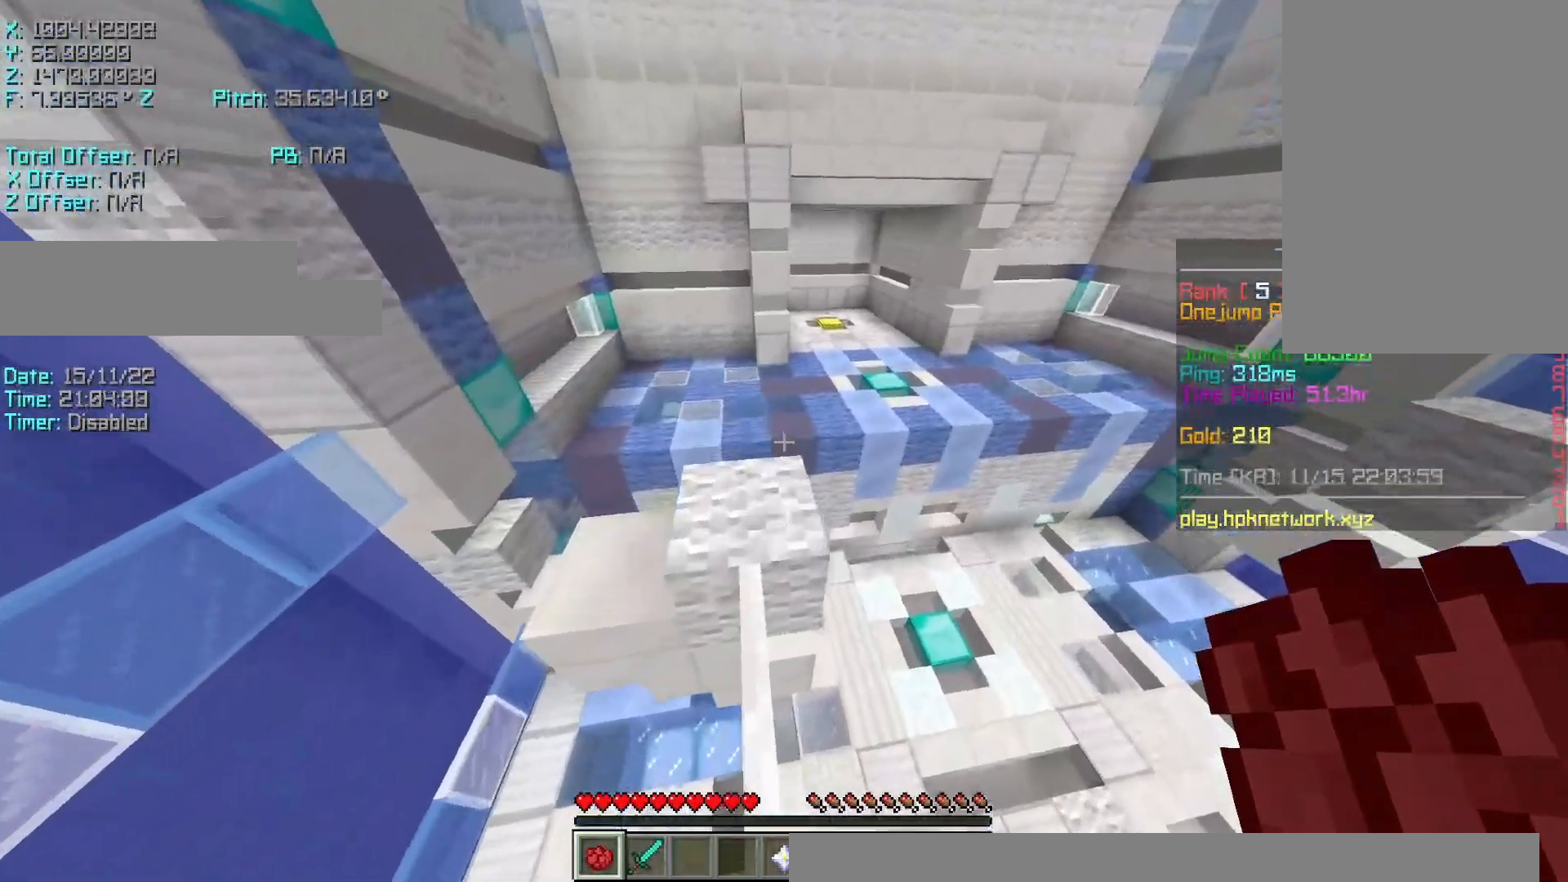
{"keys": ["r", "w"], "events": [[267, "space", "down"], [467, "space", "up"]]}
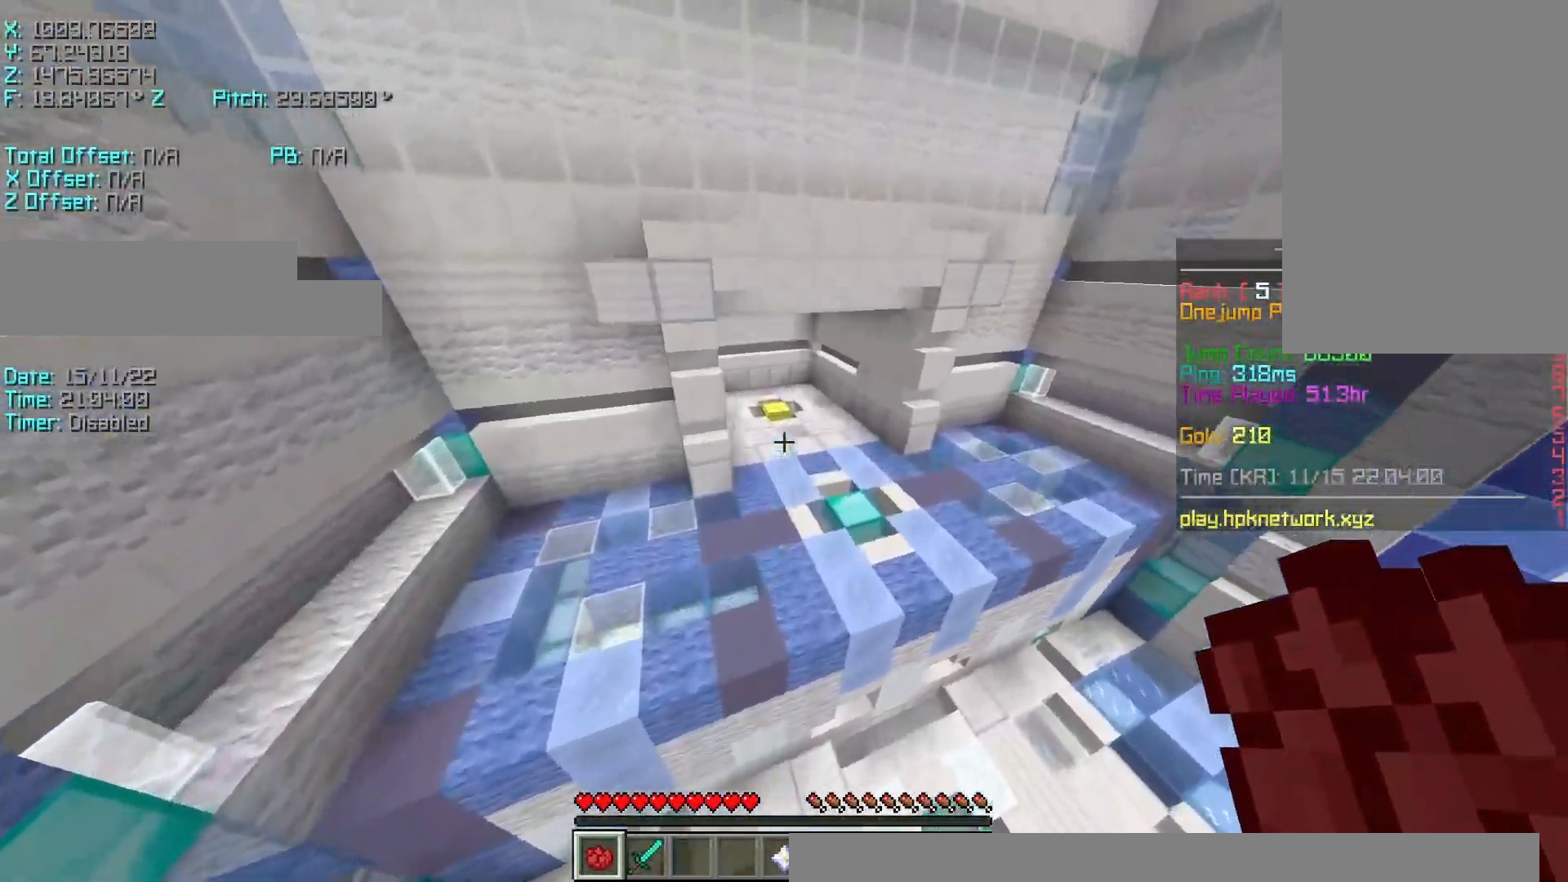
{"keys": ["r", "space", "w"], "events": [[417, "space", "down"]]}
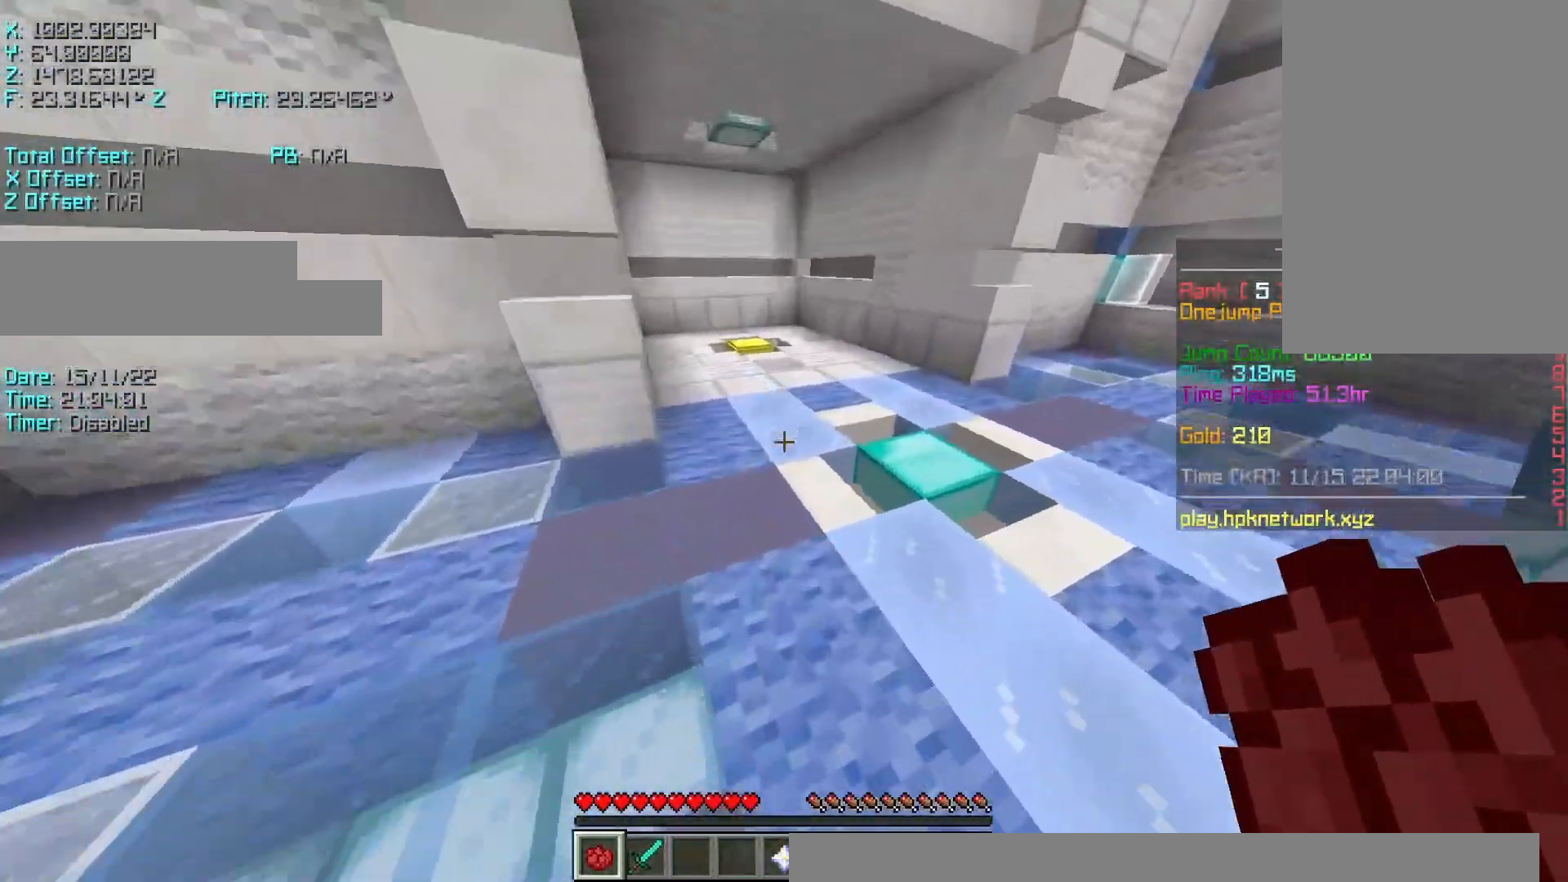
{"keys": ["r", "w"], "events": [[167, "space", "up"]]}
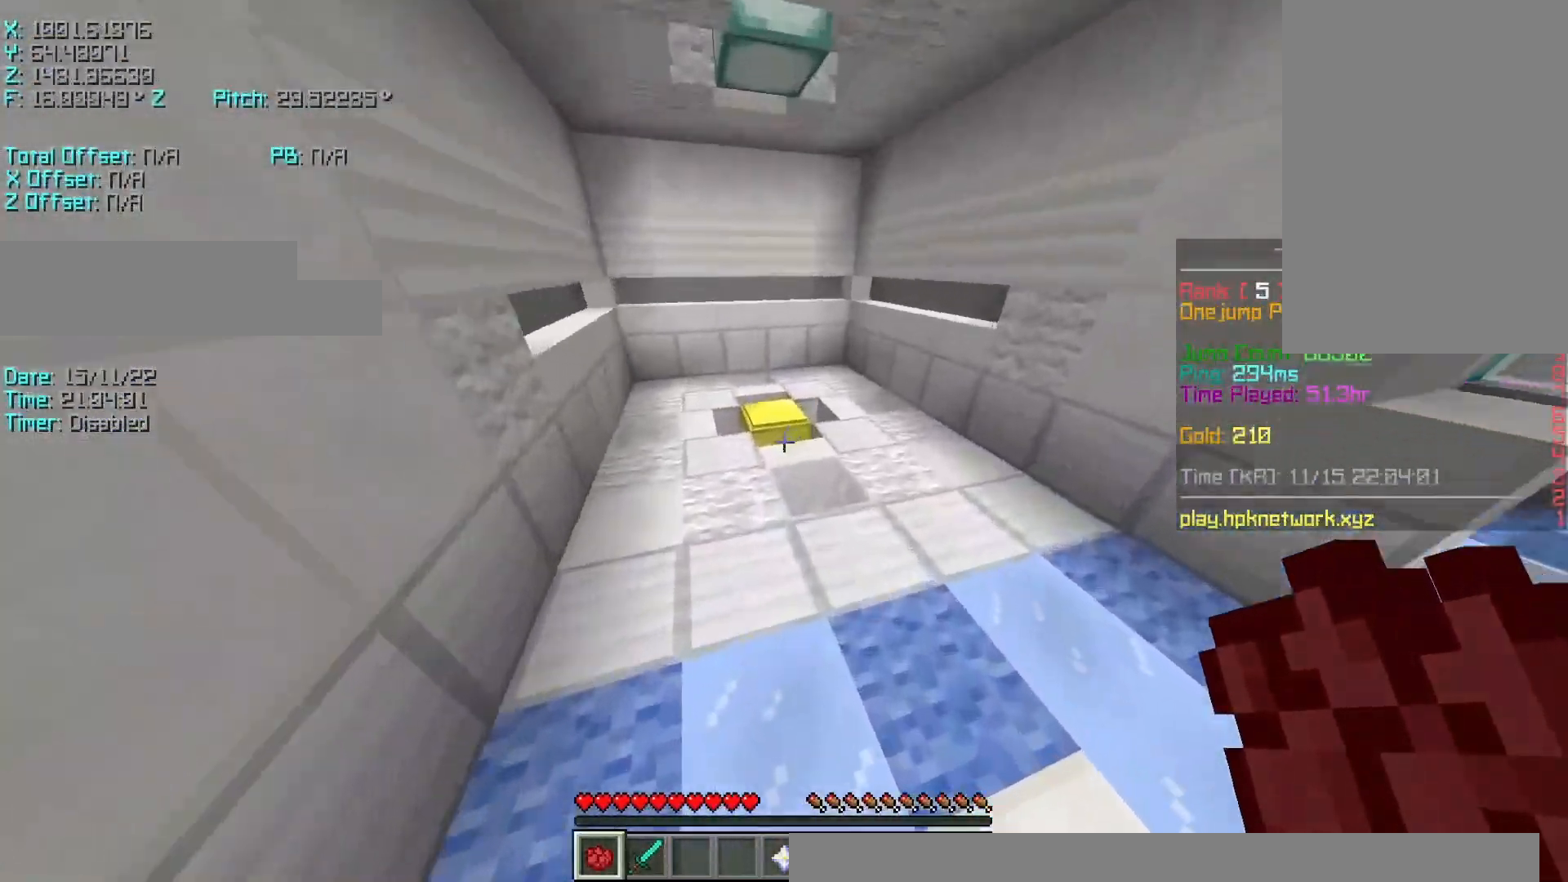
{"keys": ["r", "w"], "events": []}
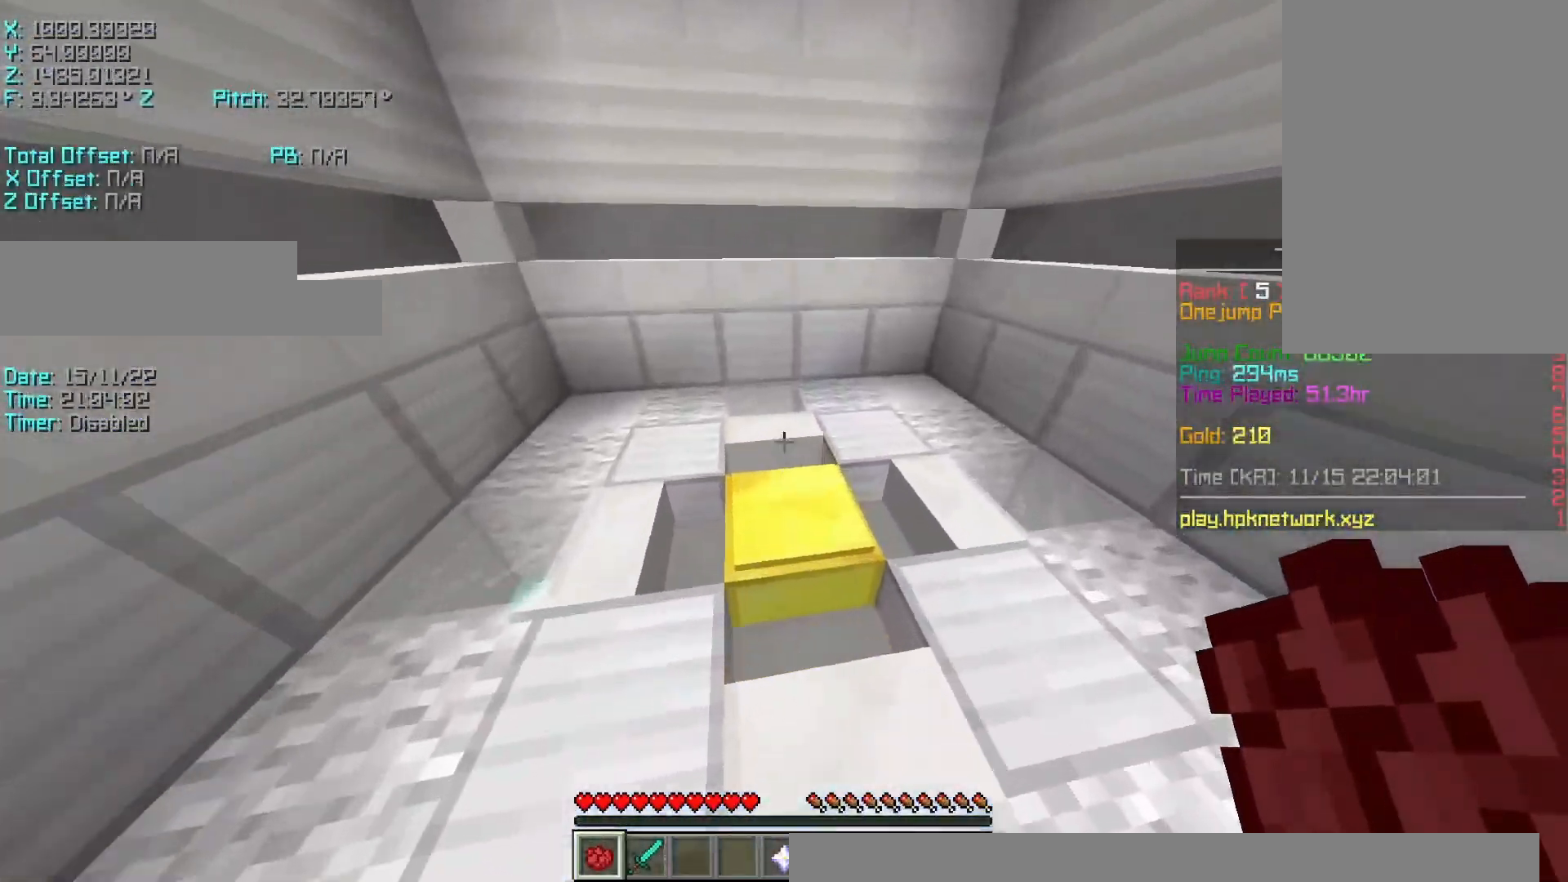
{"keys": ["shift"], "events": [[267, "shift", "down"], [317, "w", "up"], [367, "r", "up"]]}
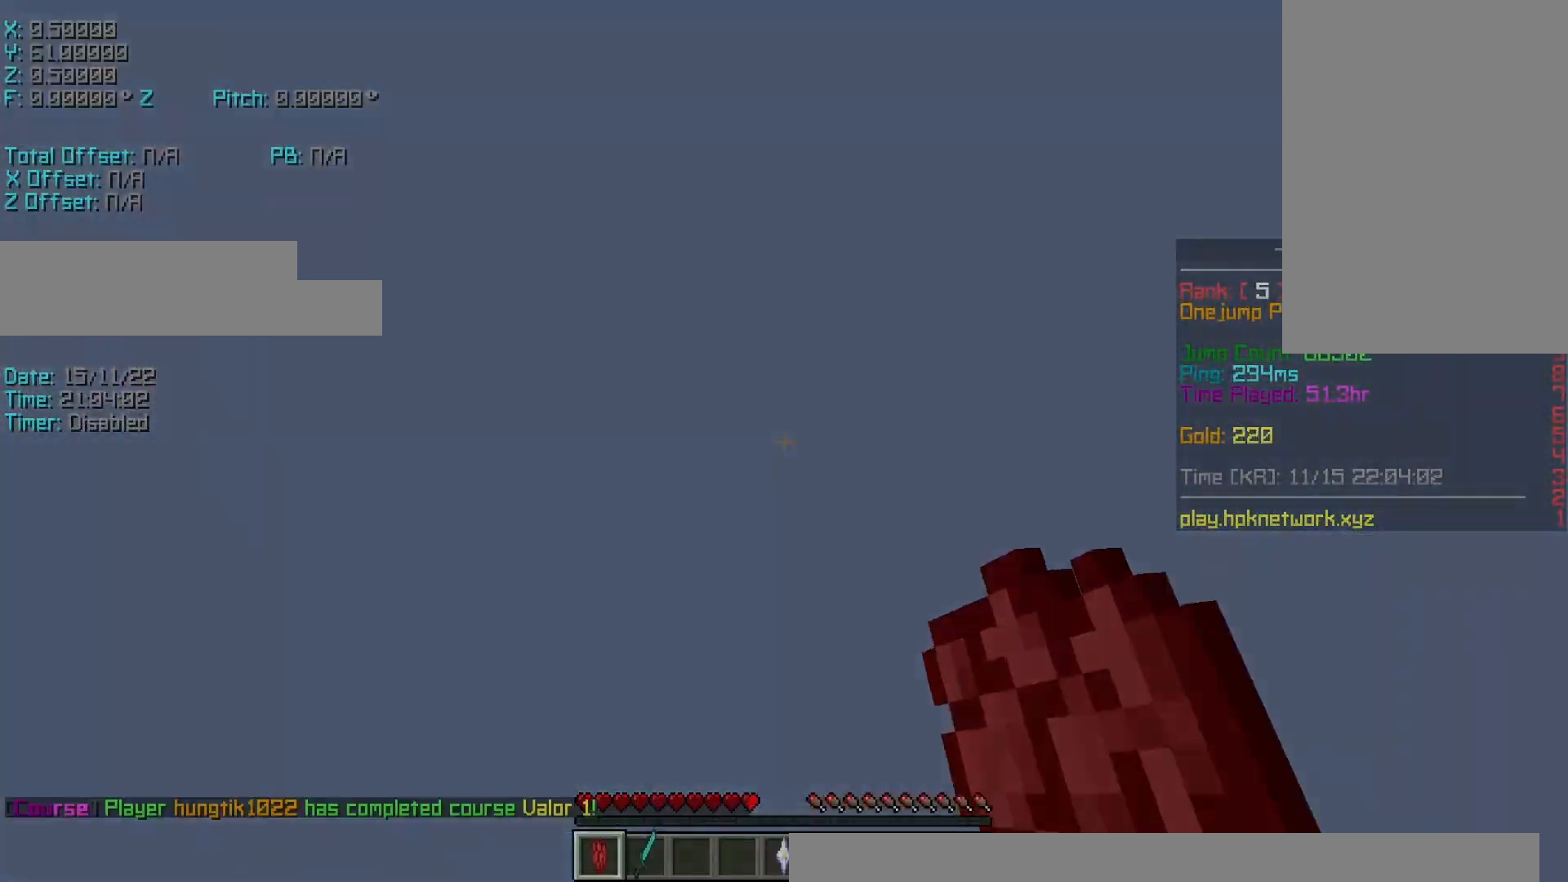
{"keys": ["shift"], "events": []}